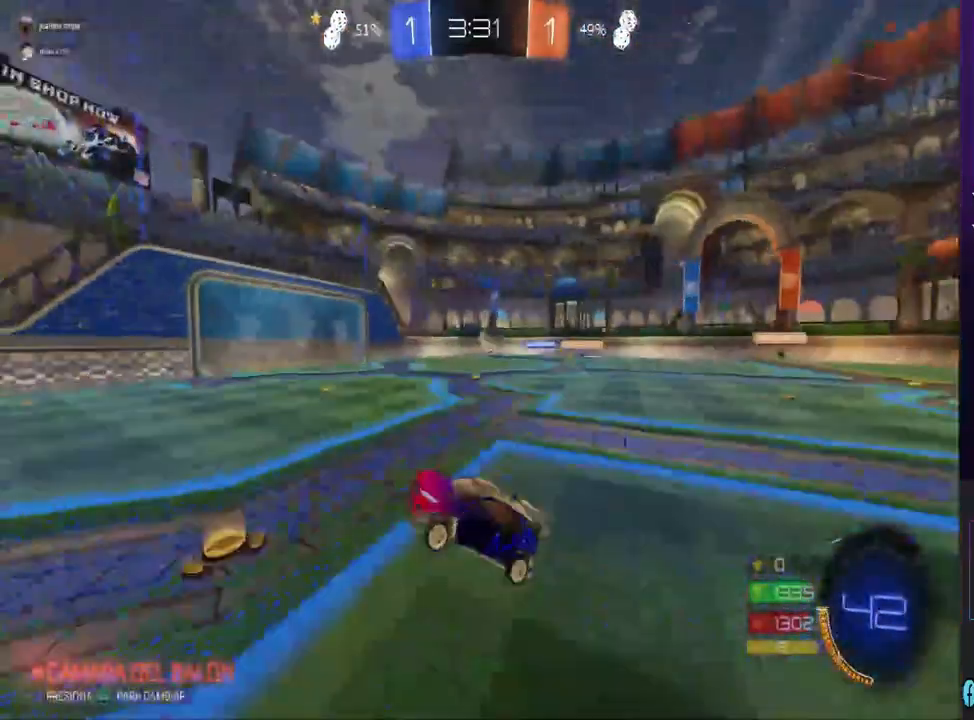
Gameplay with a controller (PlayStation layout); each line is a JSON object with the inputs held at the frame after it (dt_ms = milliseconds from this image to that frame). "events" lists button and stick changes between this image and that frame as [ms after this image, input, new state], when the widget could be followed in between.
{"dt_ms": 500, "buttons": ["R2"], "left_stick": "center", "right_stick": "center", "events": [[100, "left_stick", "right"], [300, "left_stick", "center"]]}
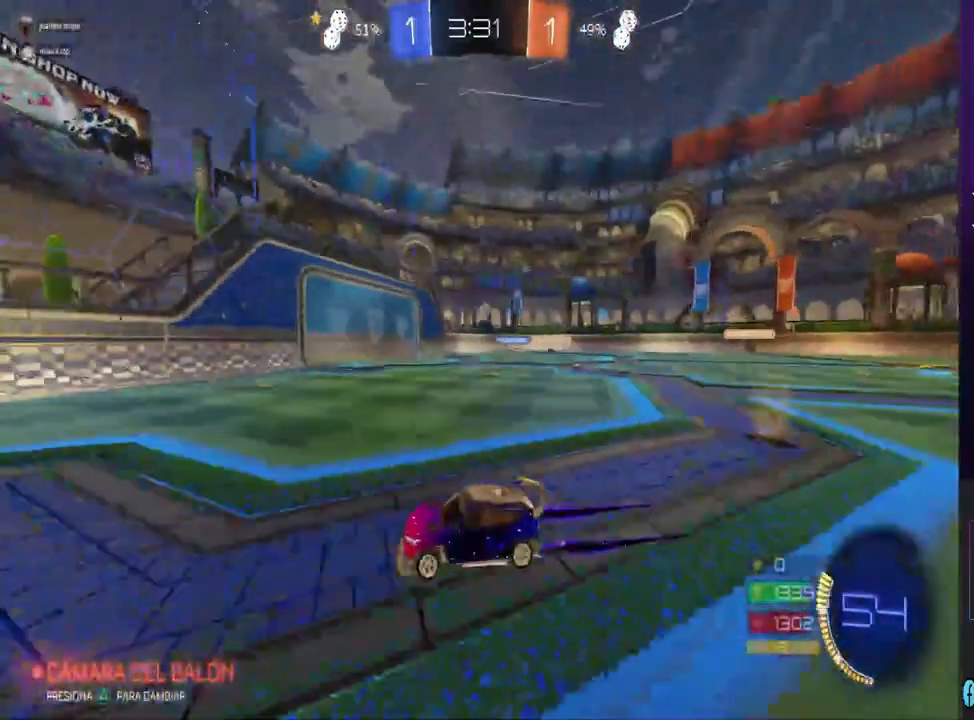
{"dt_ms": 500, "buttons": ["SQUARE"], "left_stick": "right", "right_stick": "center", "events": [[300, "left_stick", "right"], [333, "R2", "up"], [367, "SQUARE", "down"]]}
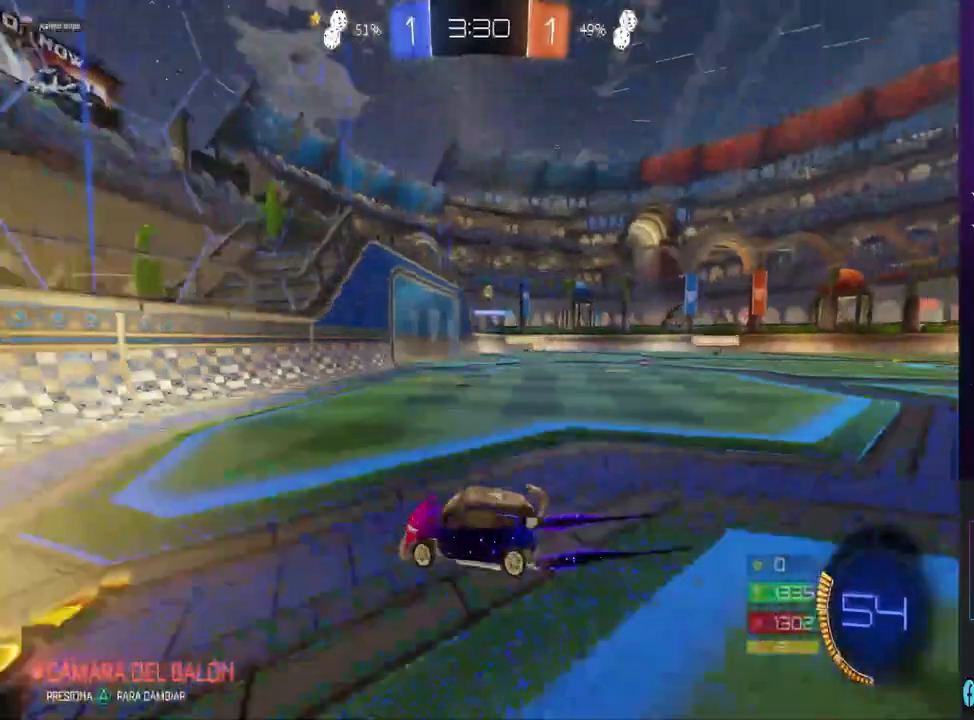
{"dt_ms": 1000, "buttons": ["CIRCLE", "R2"], "left_stick": "center", "right_stick": "center", "events": [[267, "SQUARE", "up"], [367, "R2", "down"], [733, "CIRCLE", "down"], [800, "left_stick", "center"]]}
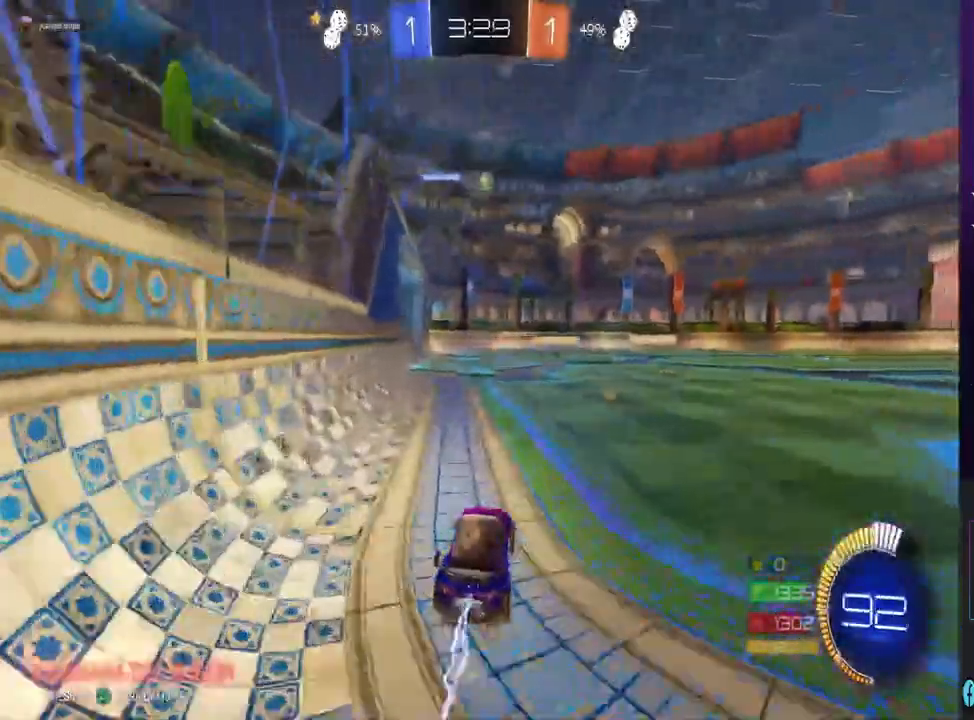
{"dt_ms": 500, "buttons": ["CIRCLE", "R2"], "left_stick": "center", "right_stick": "center", "events": [[200, "left_stick", "left"], [367, "left_stick", "center"]]}
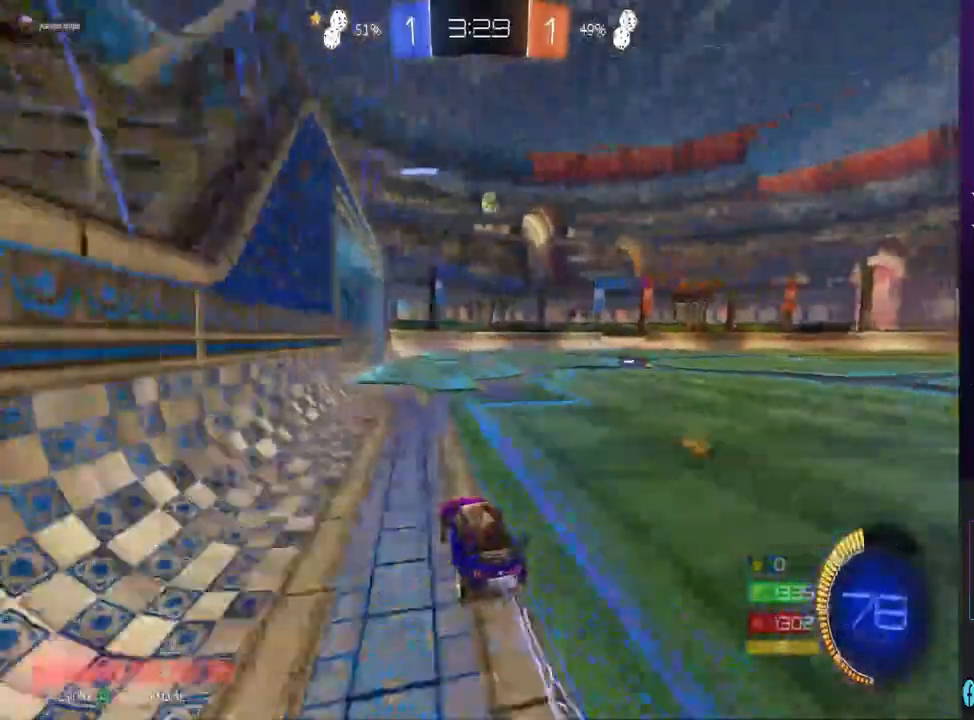
{"dt_ms": 1000, "buttons": ["R2"], "left_stick": "center", "right_stick": "center", "events": [[100, "SQUARE", "down"], [233, "CIRCLE", "up"], [767, "SQUARE", "up"]]}
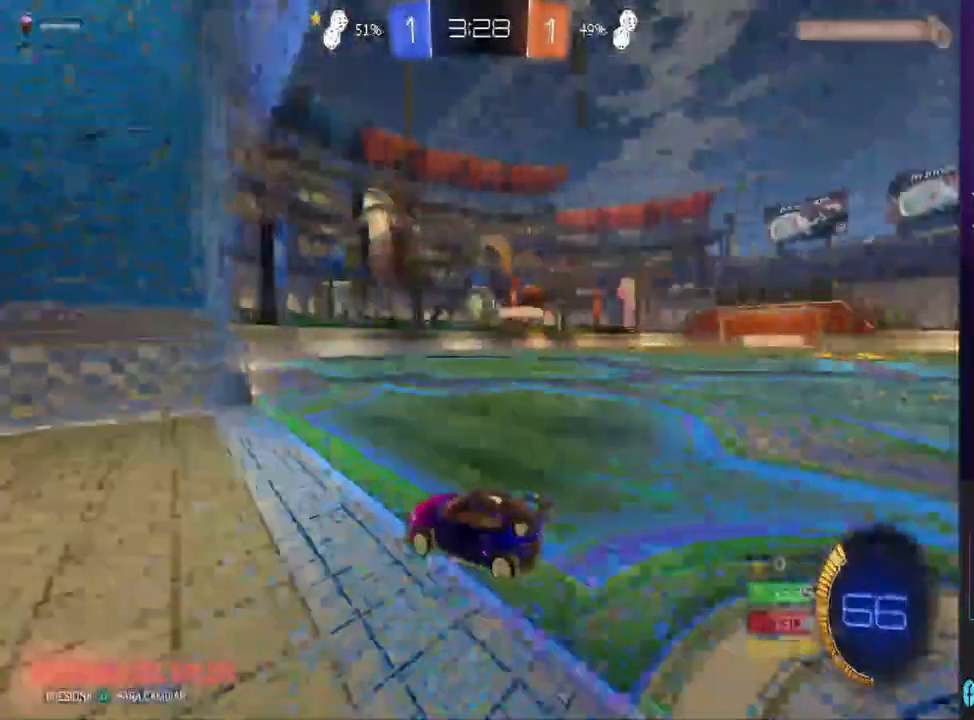
{"dt_ms": 500, "buttons": ["CROSS"], "left_stick": "down-right", "right_stick": "center", "events": [[33, "left_stick", "right"], [133, "left_stick", "center"], [200, "CROSS", "down"], [300, "R2", "up"], [367, "left_stick", "down-right"]]}
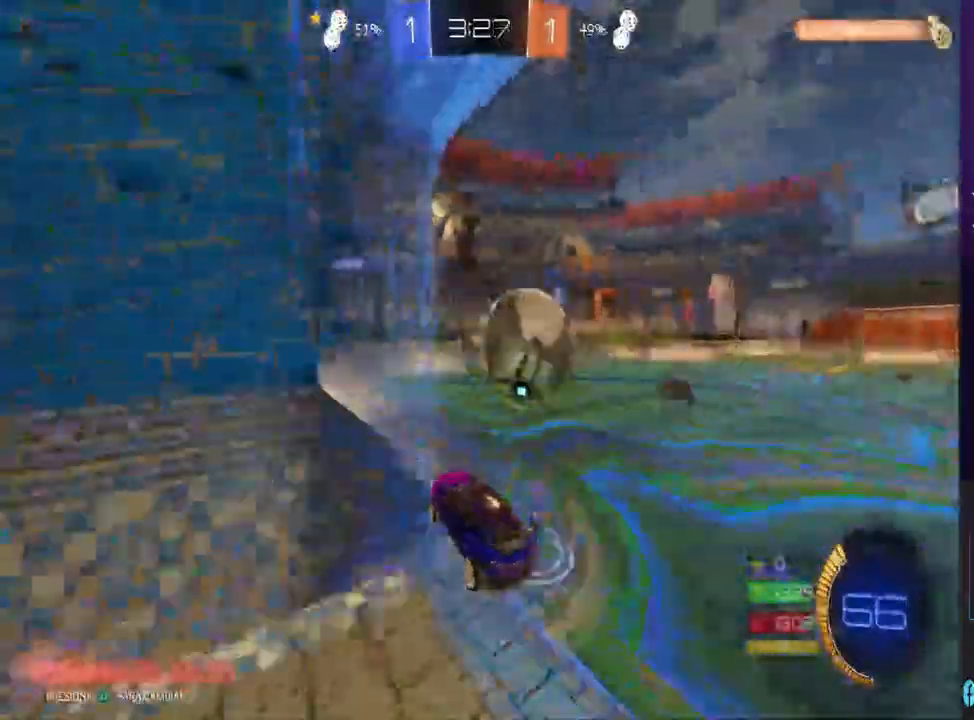
{"dt_ms": 500, "buttons": [], "left_stick": "down-right", "right_stick": "center", "events": [[100, "CROSS", "up"]]}
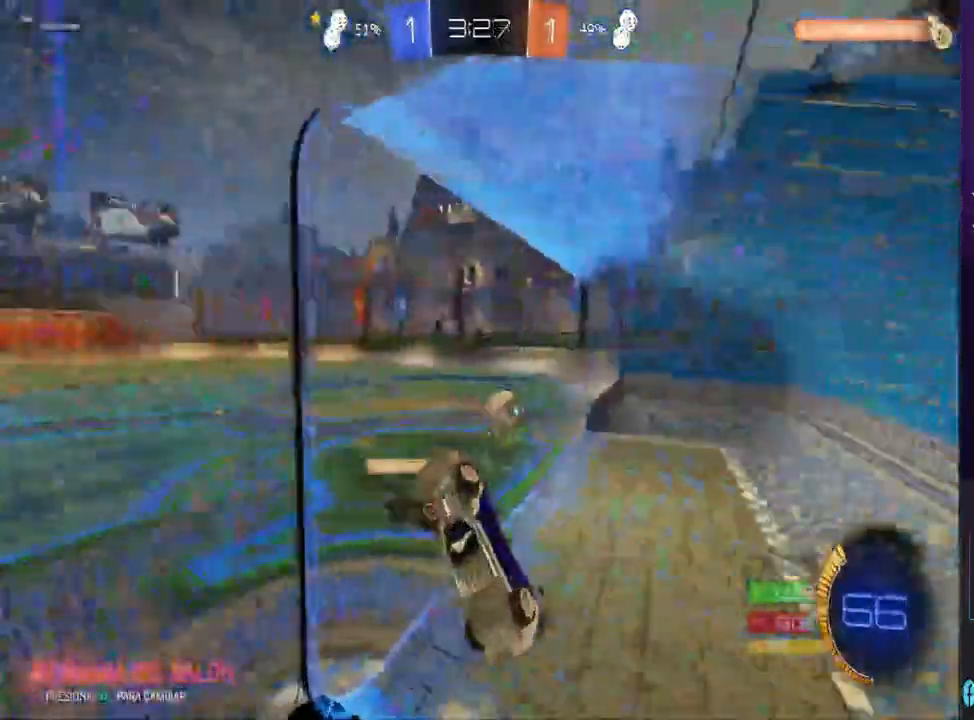
{"dt_ms": 500, "buttons": [], "left_stick": "down-right", "right_stick": "center", "events": []}
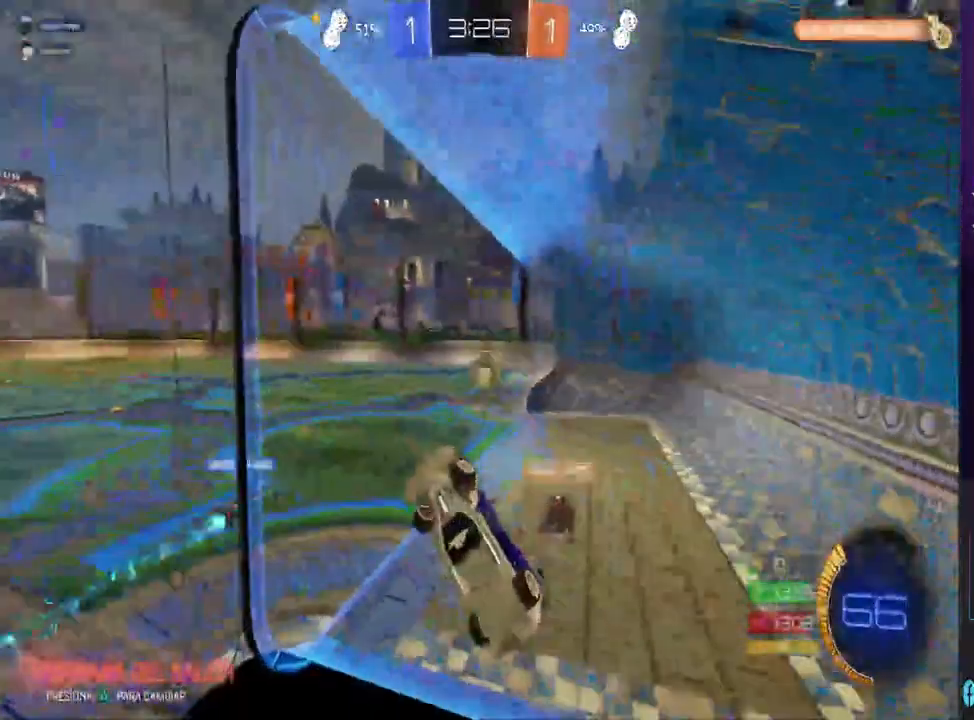
{"dt_ms": 1000, "buttons": ["R2"], "left_stick": "center", "right_stick": "center"}
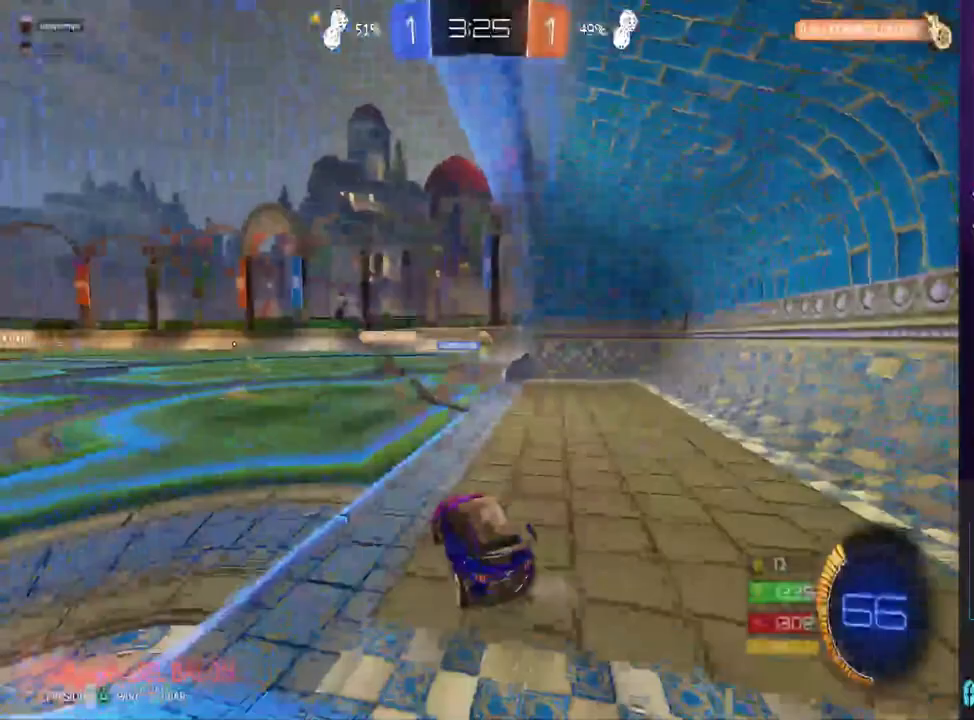
{"dt_ms": 500, "buttons": ["R2"], "left_stick": "center", "right_stick": "center", "events": [[200, "left_stick", "left"], [333, "left_stick", "center"]]}
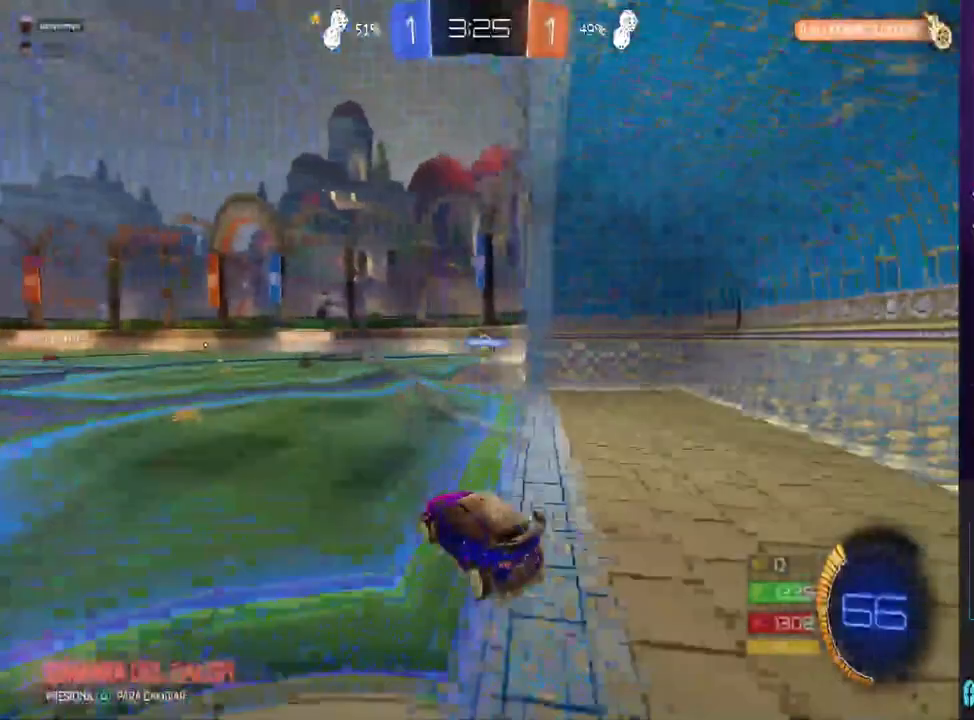
{"dt_ms": 500, "buttons": ["R2"], "left_stick": "left", "right_stick": "center", "events": [[33, "left_stick", "left"], [133, "left_stick", "center"], [500, "left_stick", "left"]]}
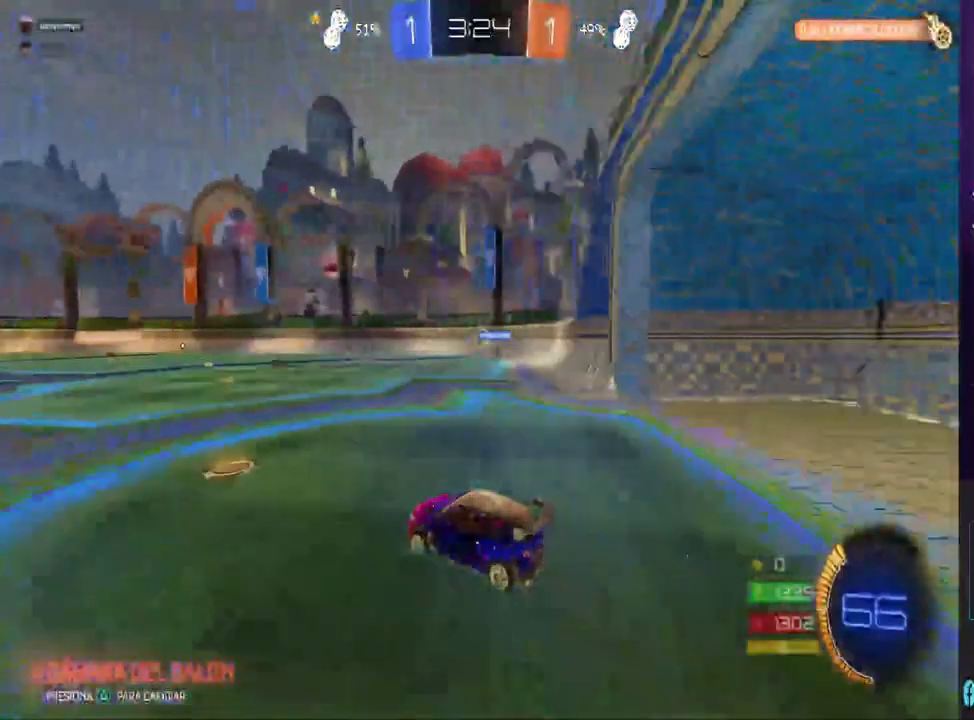
{"dt_ms": 500, "buttons": ["R2"], "left_stick": "center", "right_stick": "center", "events": [[233, "left_stick", "center"]]}
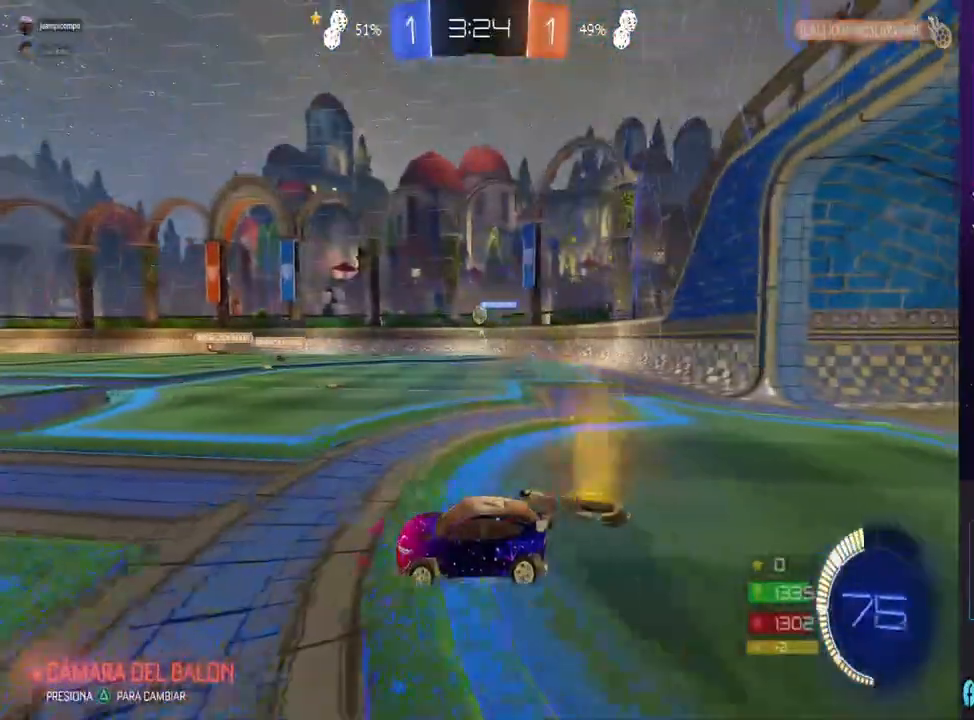
{"dt_ms": 500, "buttons": ["R2"], "left_stick": "right", "right_stick": "center", "events": [[233, "left_stick", "right"], [300, "R2", "up"], [333, "L2", "down"], [500, "L2", "up"], [500, "R2", "down"]]}